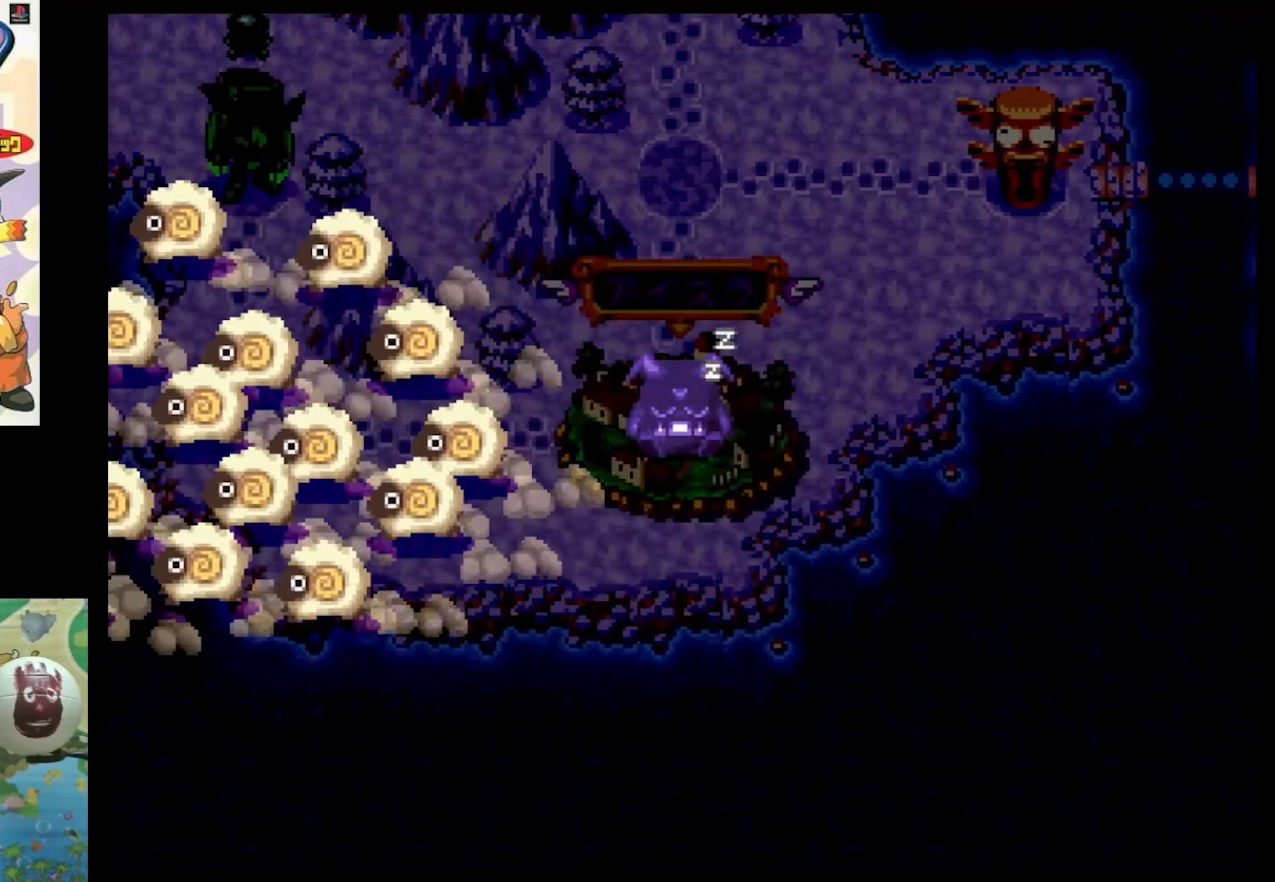
Gameplay with a controller (PlayStation layout); each line is a JSON object with the inputs held at the frame after it. "events" lists button and stick changes between this image and that frame as [ms after this image, input, new state], when the widget could be followed in between. Not read: L3 R3.
{"buttons": ["CIRCLE"], "events": [[250, "CIRCLE", "down"], [300, "CIRCLE", "up"], [500, "CIRCLE", "down"]]}
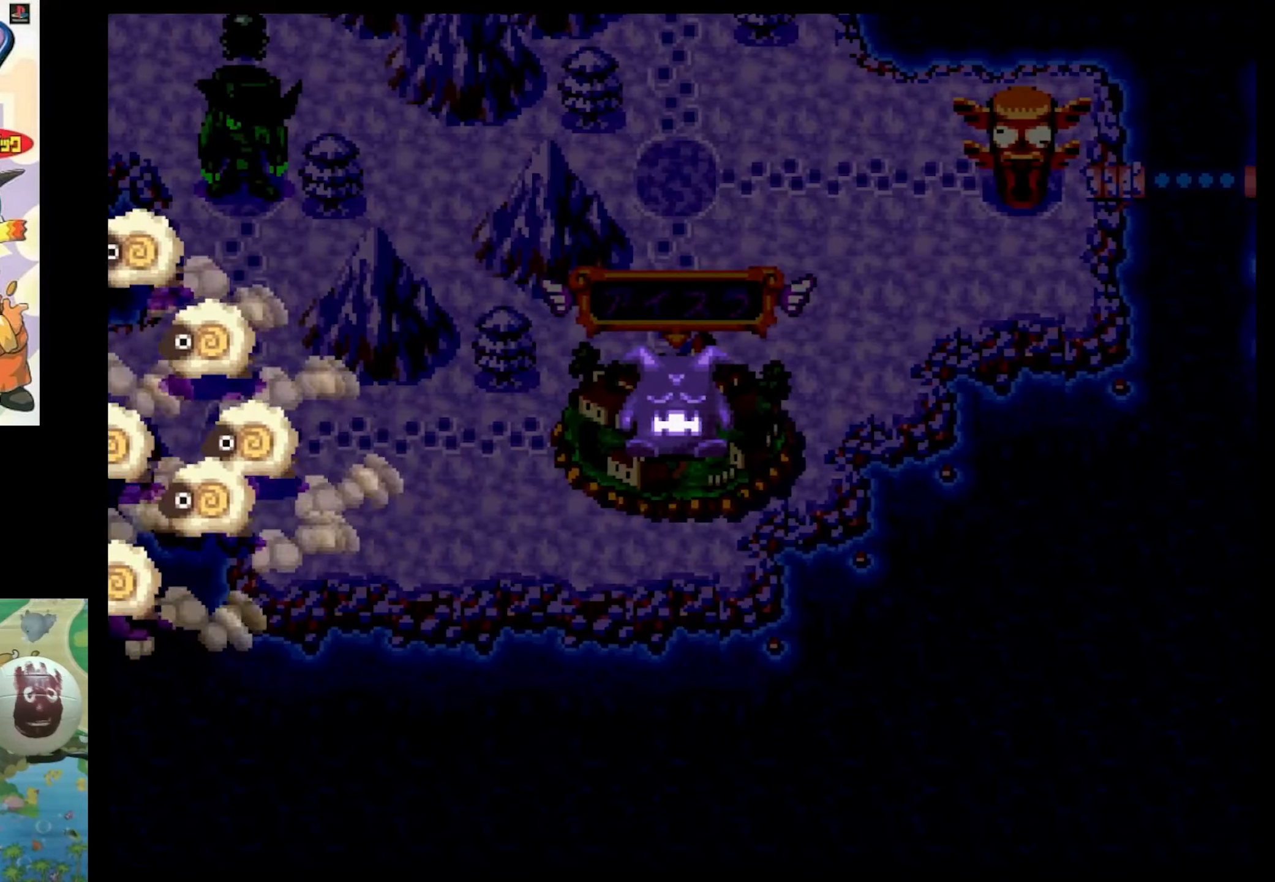
{"buttons": ["CIRCLE"], "events": [[117, "CIRCLE", "up"], [267, "CIRCLE", "down"], [350, "CIRCLE", "up"], [483, "CIRCLE", "down"]]}
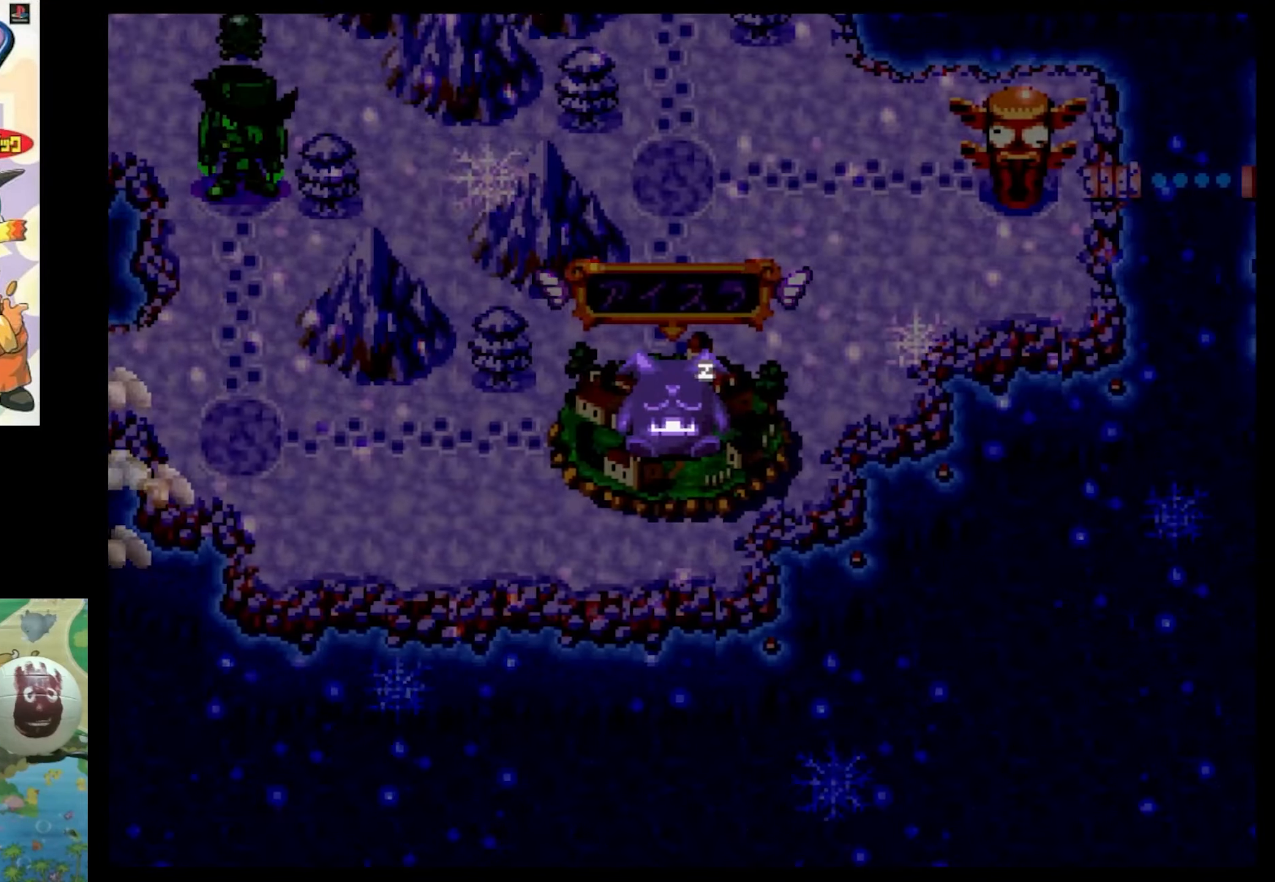
{"buttons": [], "events": [[33, "CIRCLE", "up"], [150, "CIRCLE", "down"], [233, "CIRCLE", "up"], [333, "CIRCLE", "down"], [417, "CIRCLE", "up"]]}
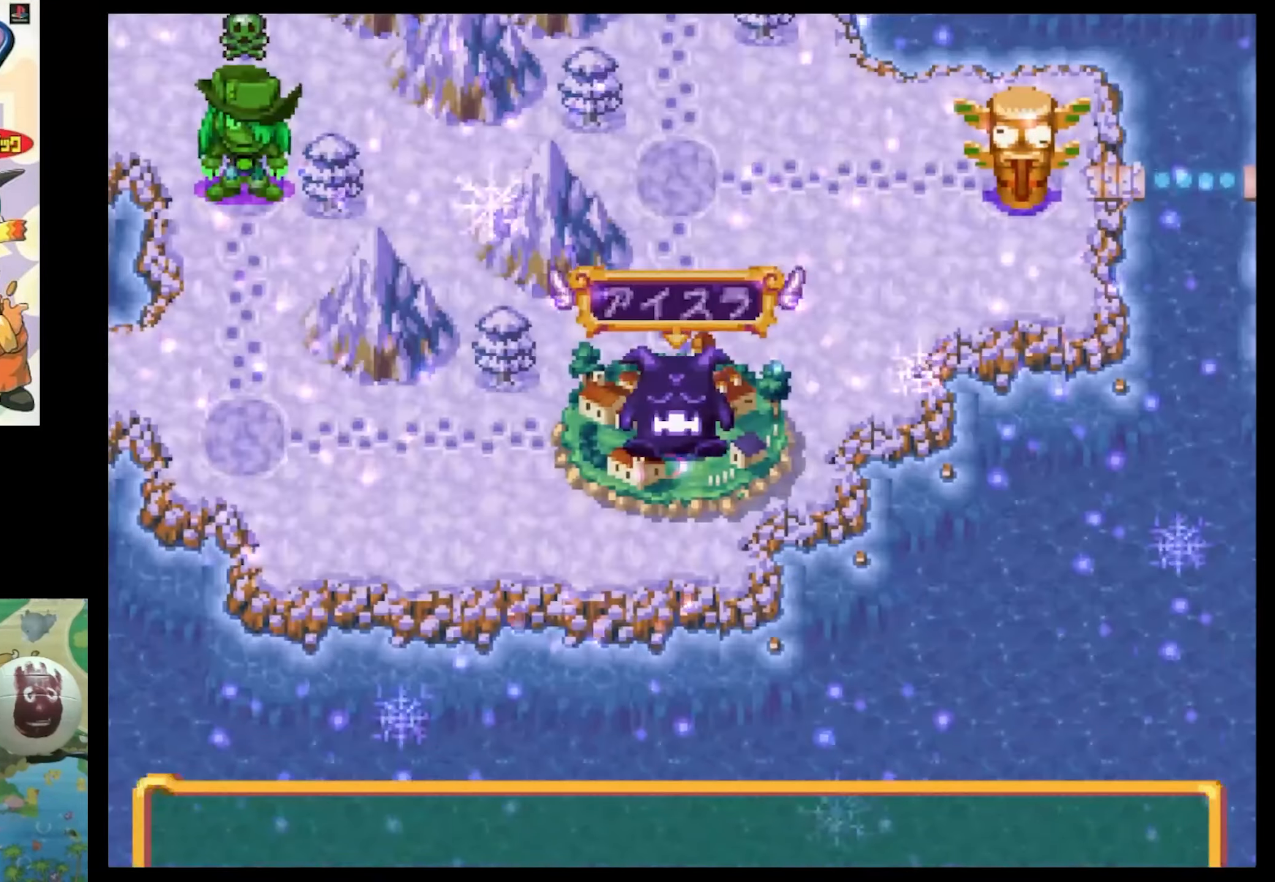
{"buttons": [], "events": [[33, "CIRCLE", "down"], [117, "CIRCLE", "up"], [200, "CIRCLE", "down"], [283, "CIRCLE", "up"], [417, "CIRCLE", "down"], [500, "CIRCLE", "up"]]}
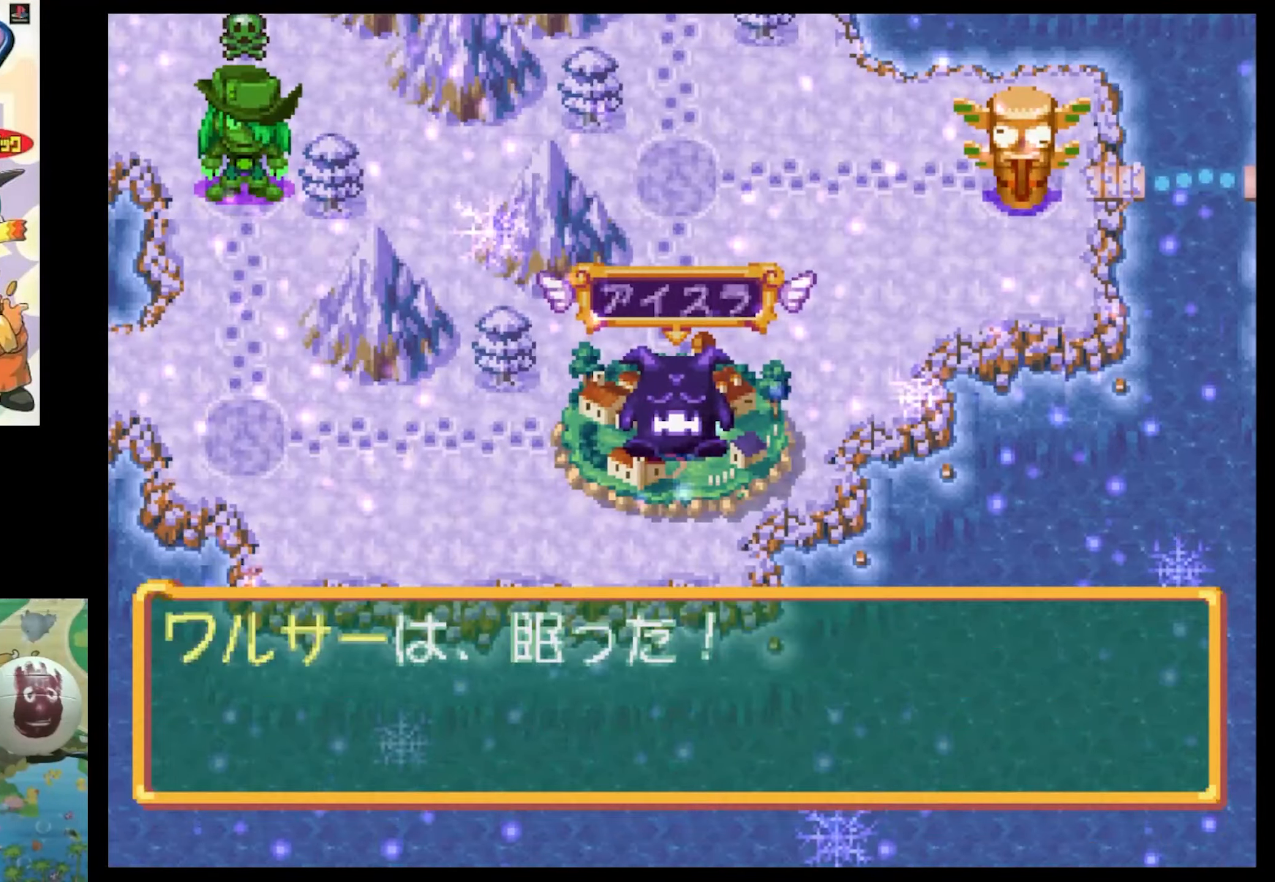
{"buttons": [], "events": []}
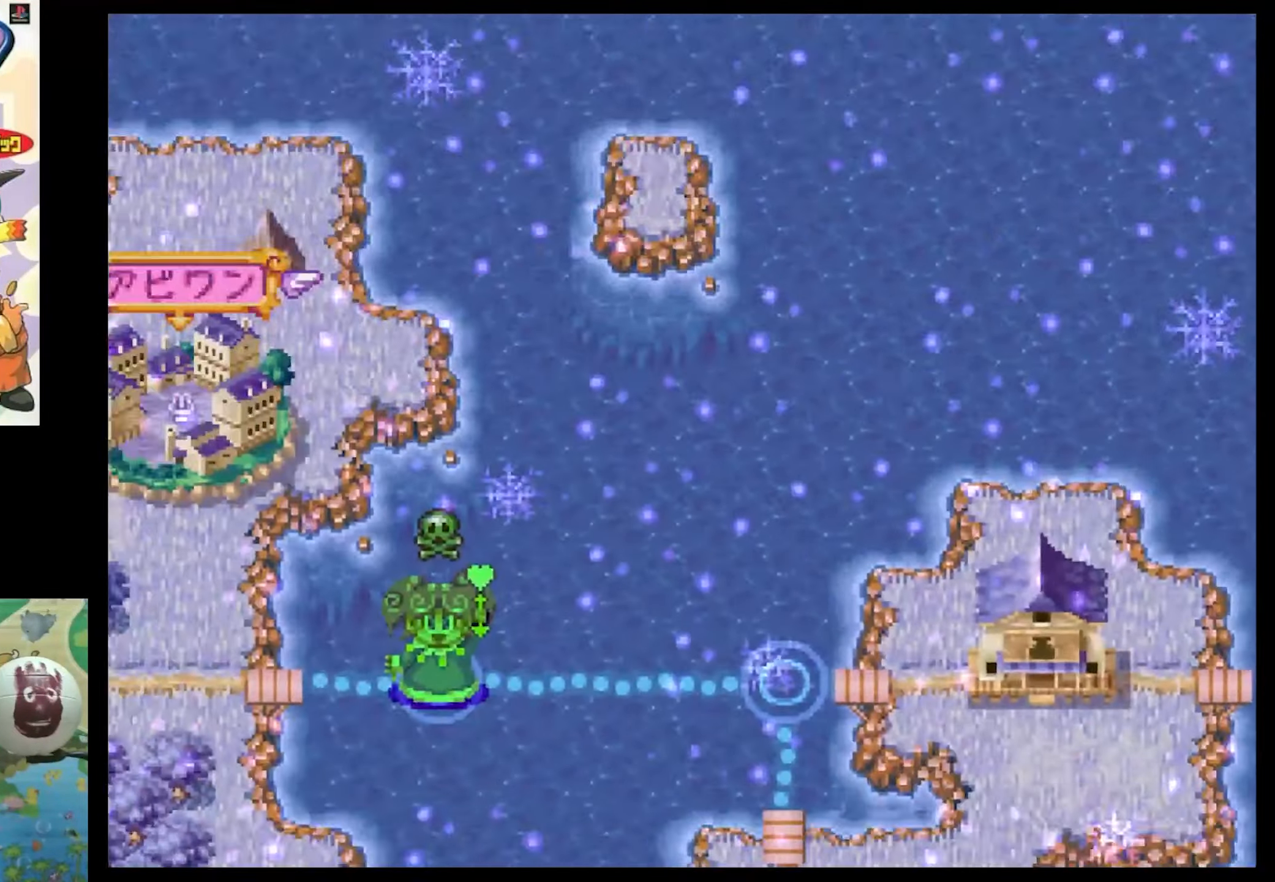
{"buttons": [], "events": []}
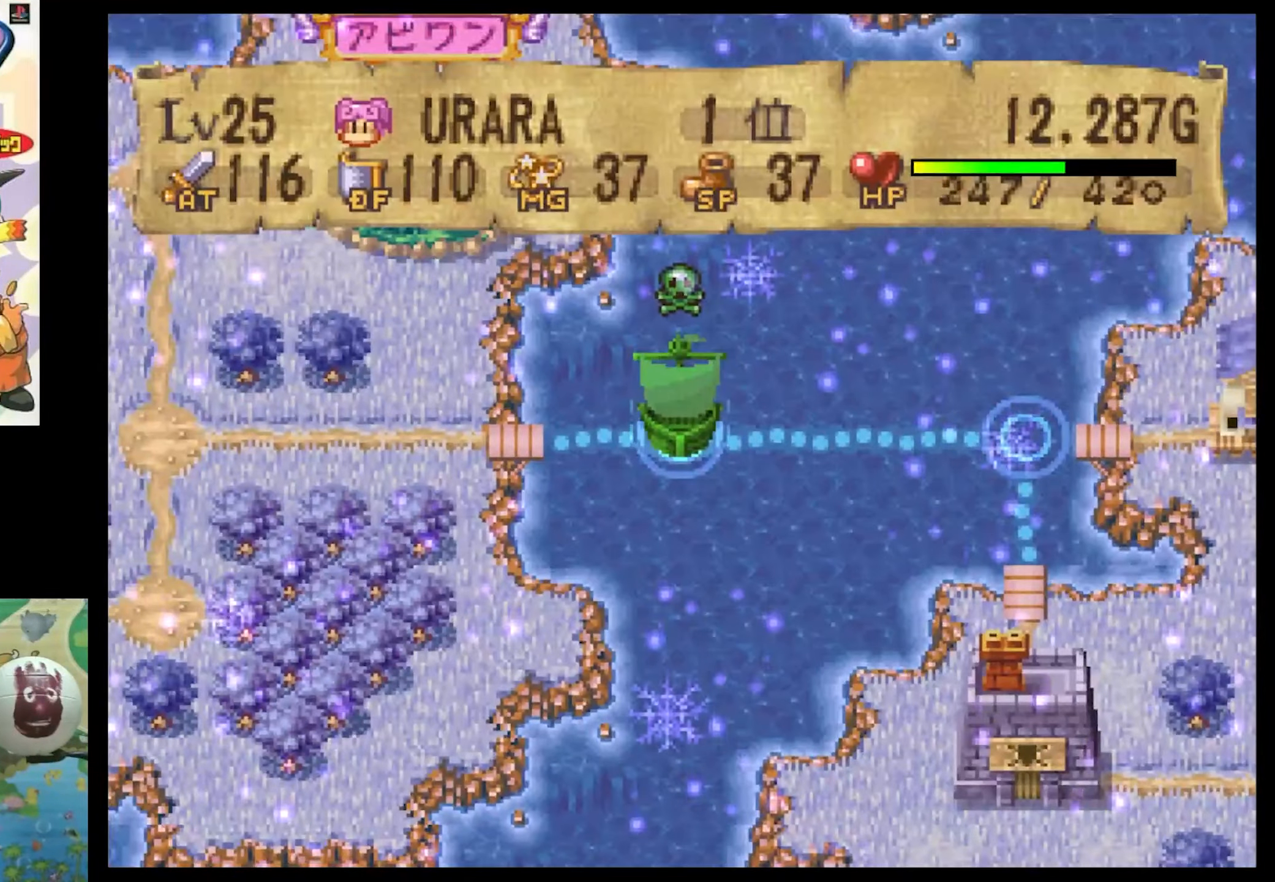
{"buttons": [], "events": [[333, "DPAD_DOWN", "down"], [483, "DPAD_DOWN", "up"]]}
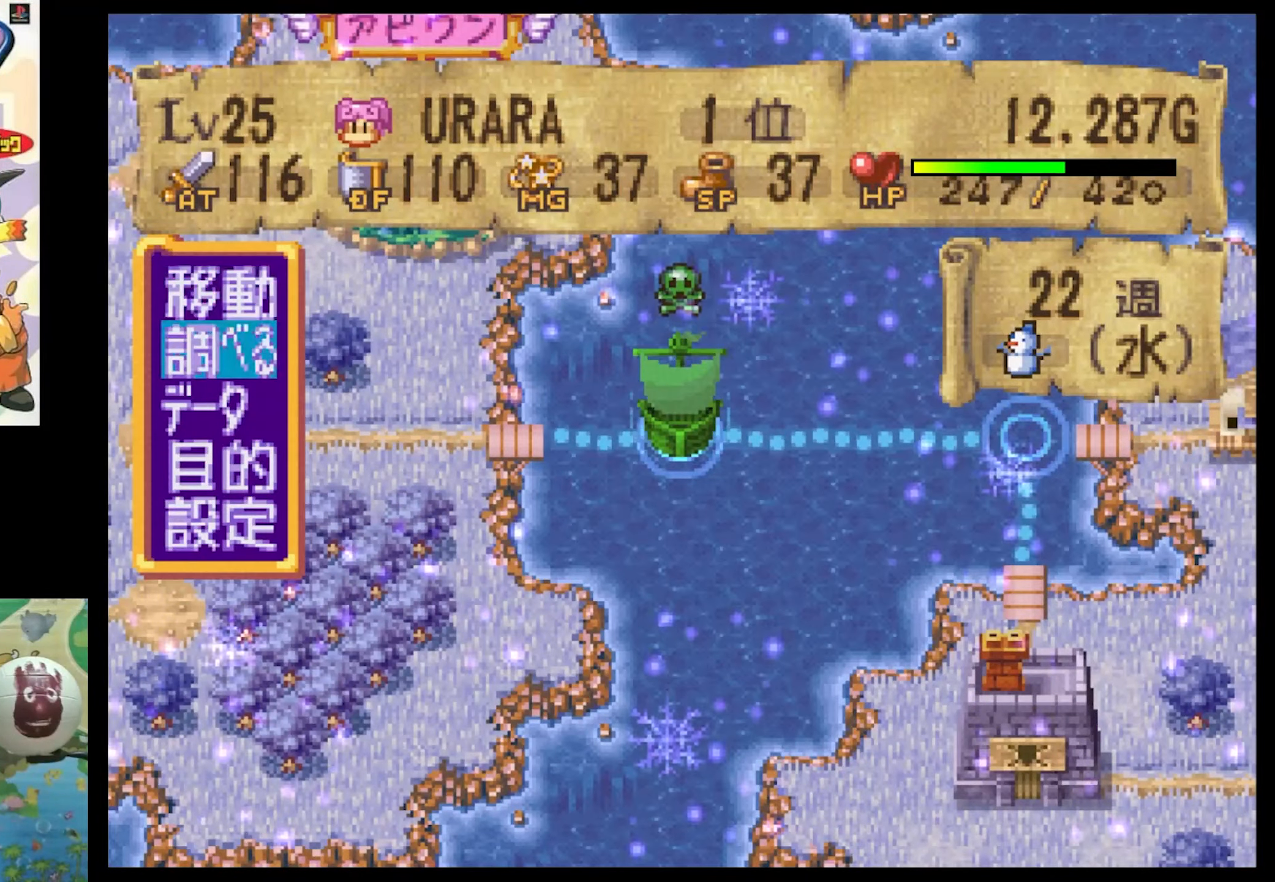
{"buttons": ["DPAD_RIGHT"], "events": [[83, "CIRCLE", "down"], [183, "CIRCLE", "up"], [433, "DPAD_RIGHT", "down"]]}
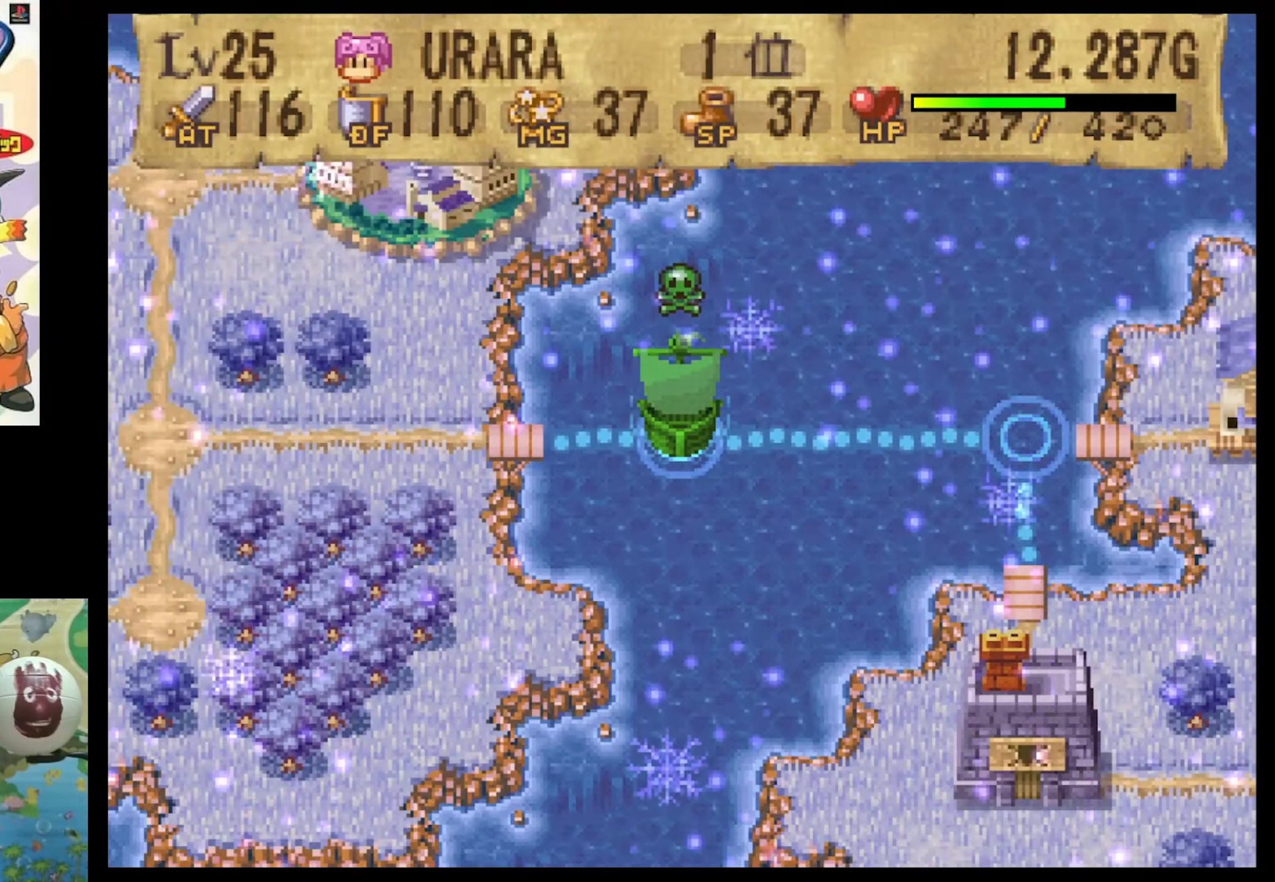
{"buttons": ["DPAD_RIGHT"], "events": []}
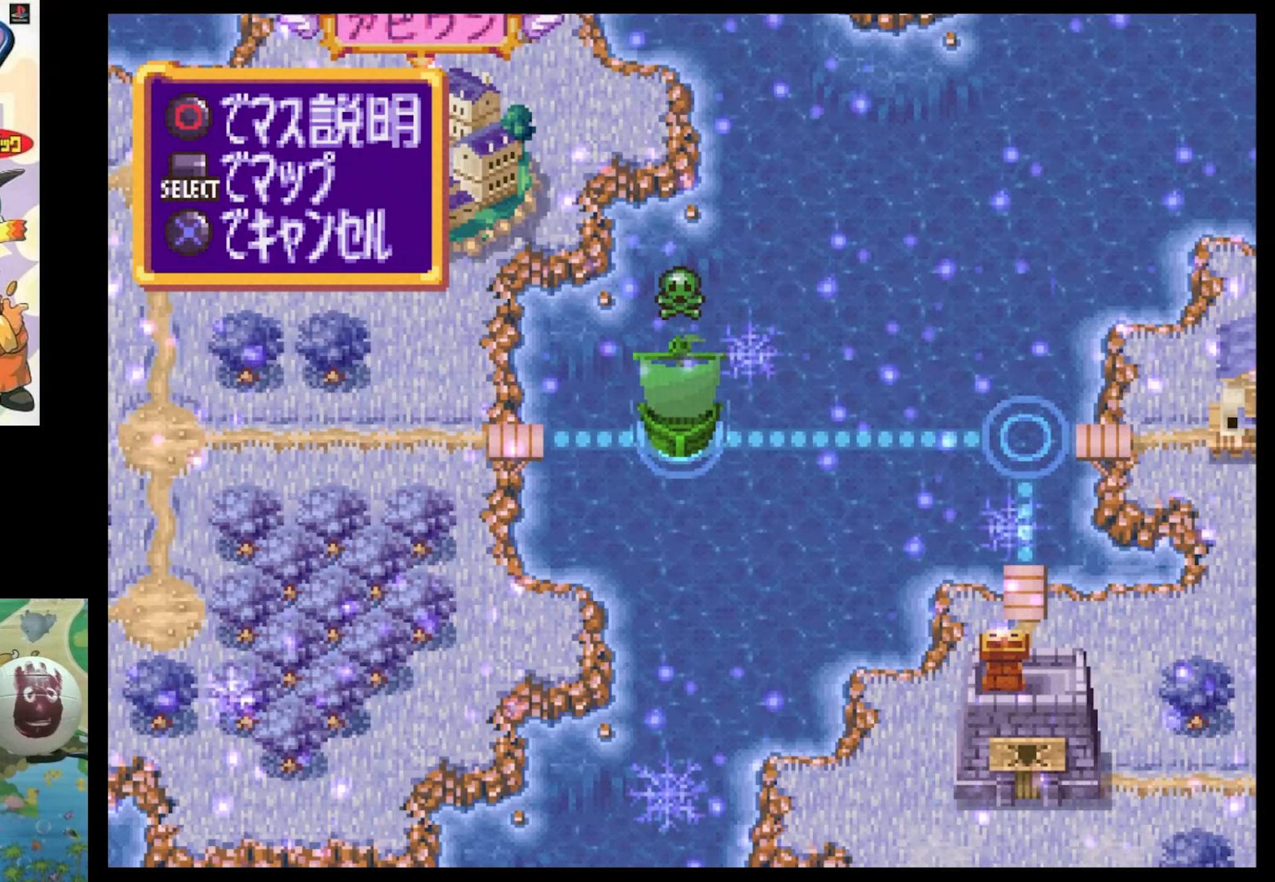
{"buttons": ["DPAD_RIGHT"], "events": []}
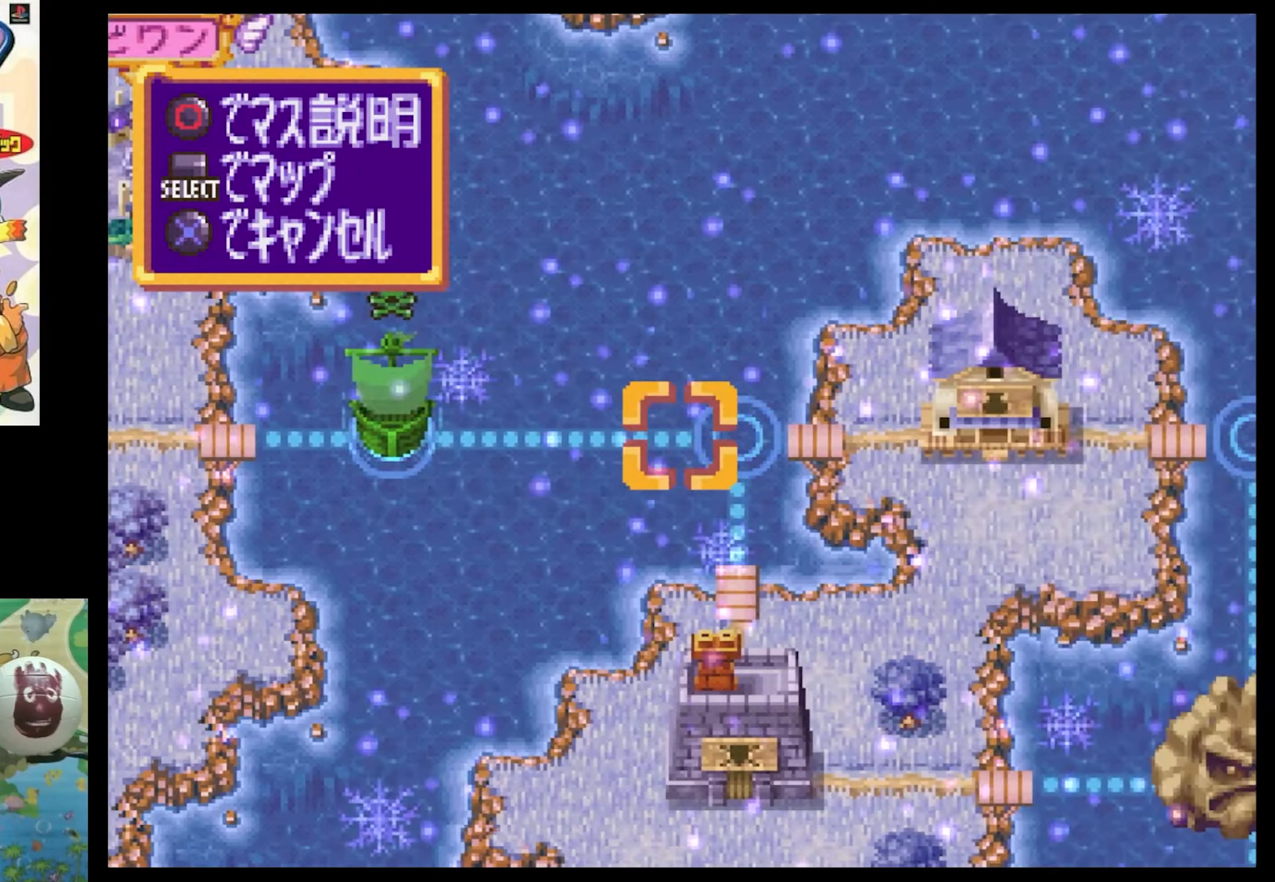
{"buttons": ["TRIANGLE"], "events": [[350, "DPAD_RIGHT", "up"], [400, "TRIANGLE", "down"]]}
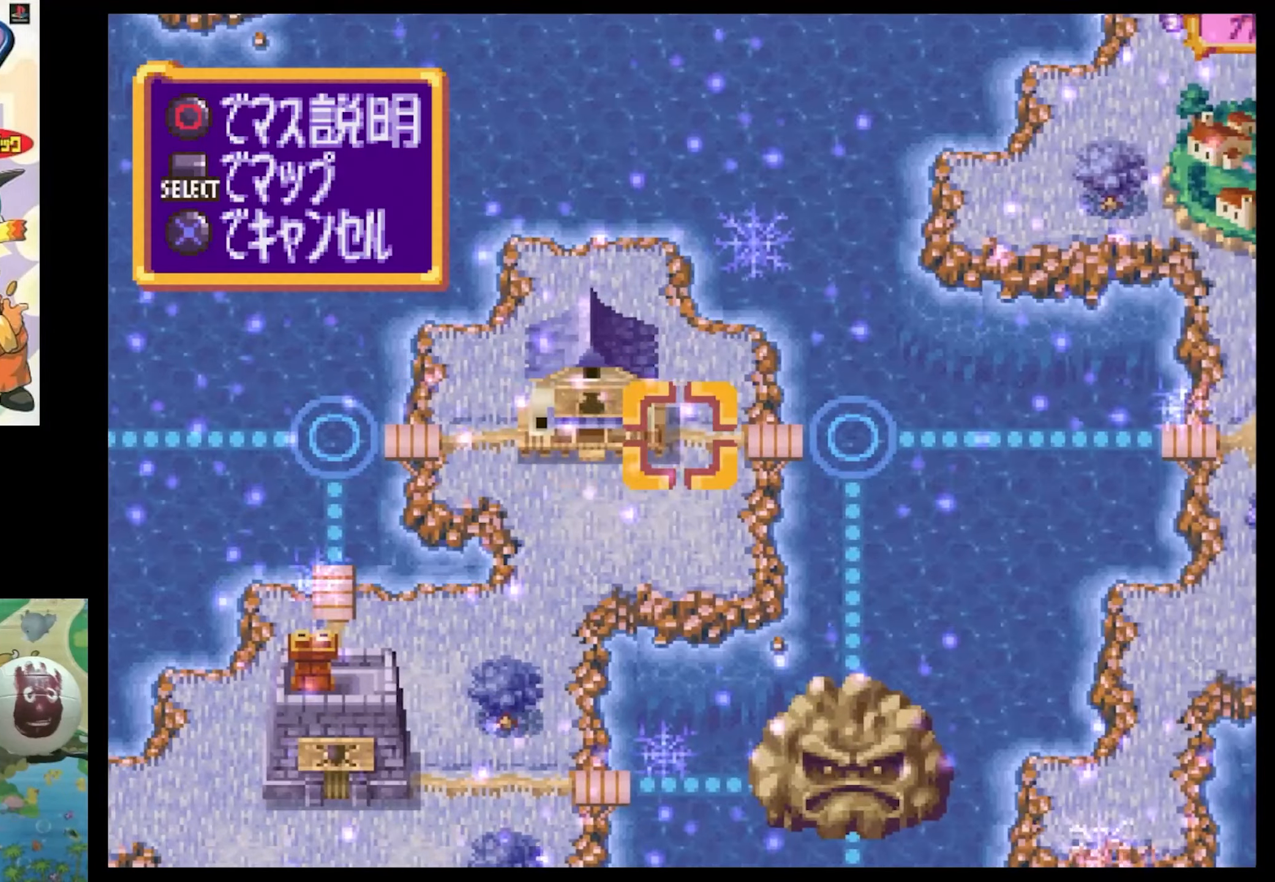
{"buttons": [], "events": [[17, "TRIANGLE", "up"], [284, "TRIANGLE", "down"], [400, "TRIANGLE", "up"]]}
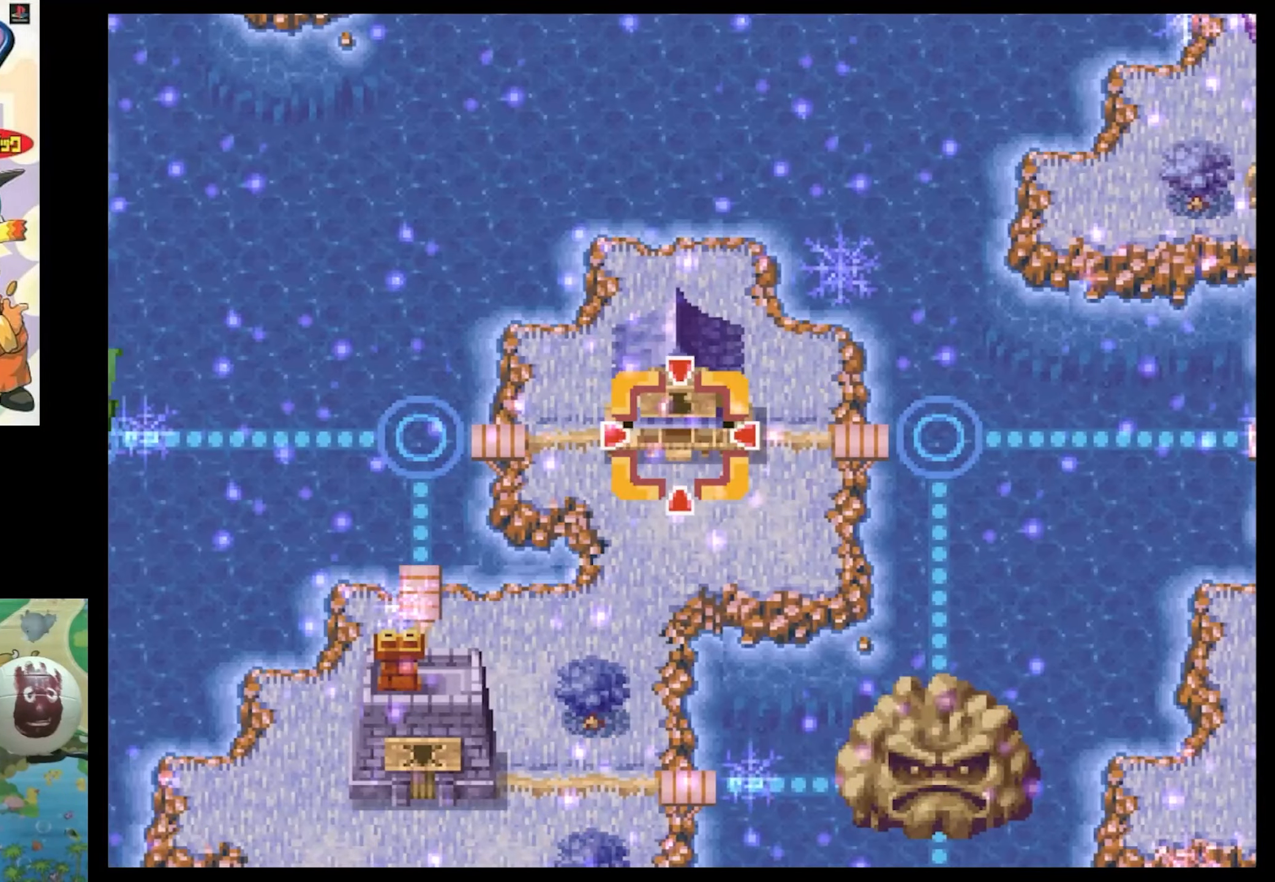
{"buttons": [], "events": []}
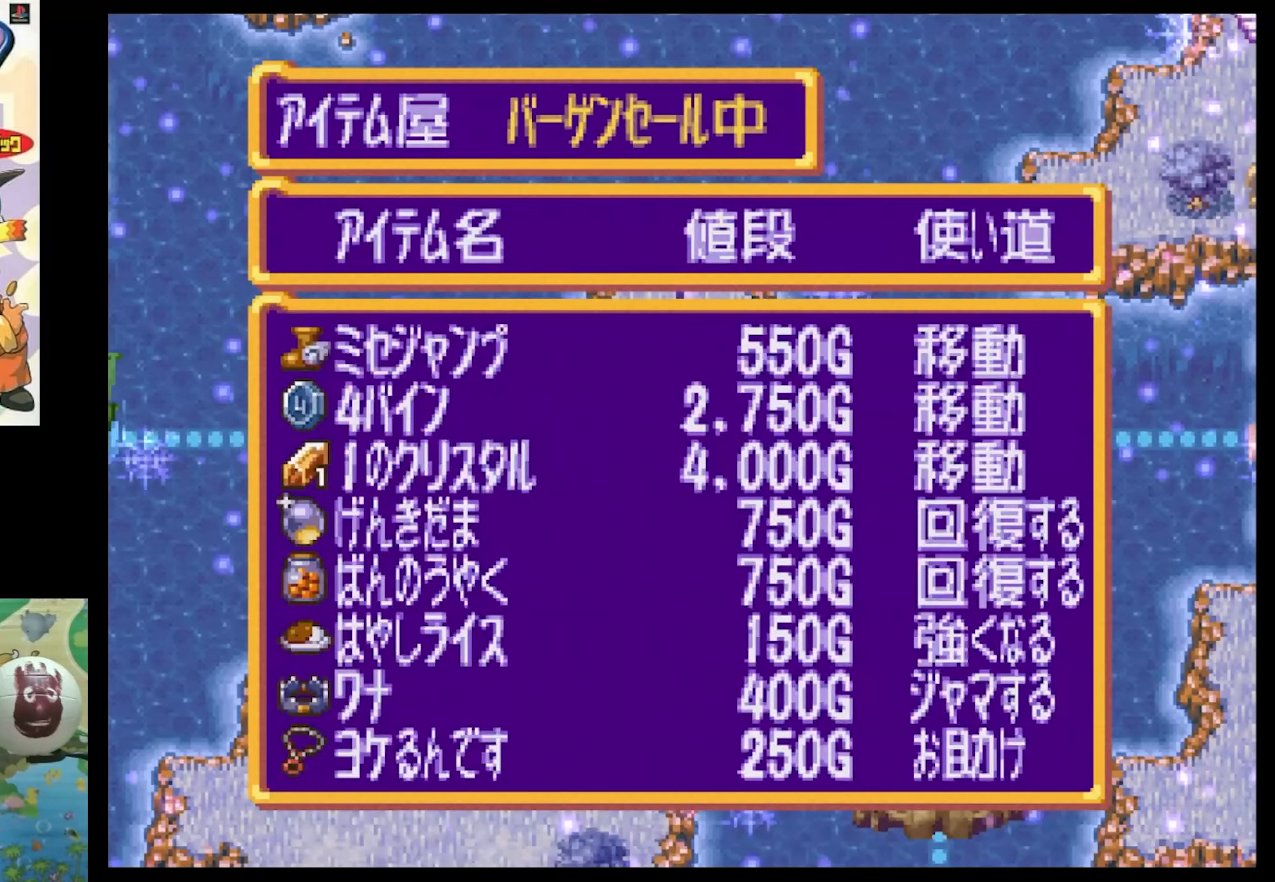
{"buttons": [], "events": []}
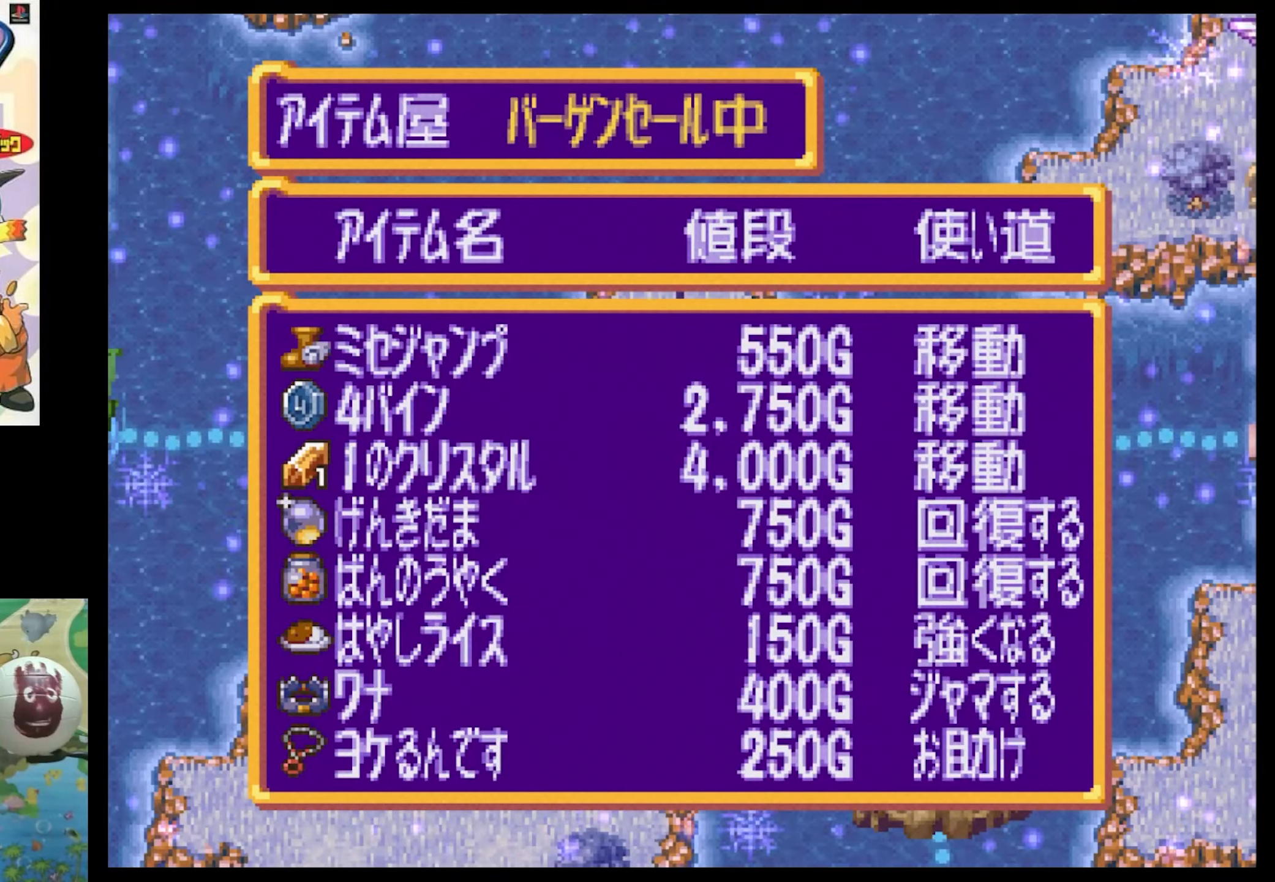
{"buttons": [], "events": [[434, "CROSS", "down"], [484, "CROSS", "up"]]}
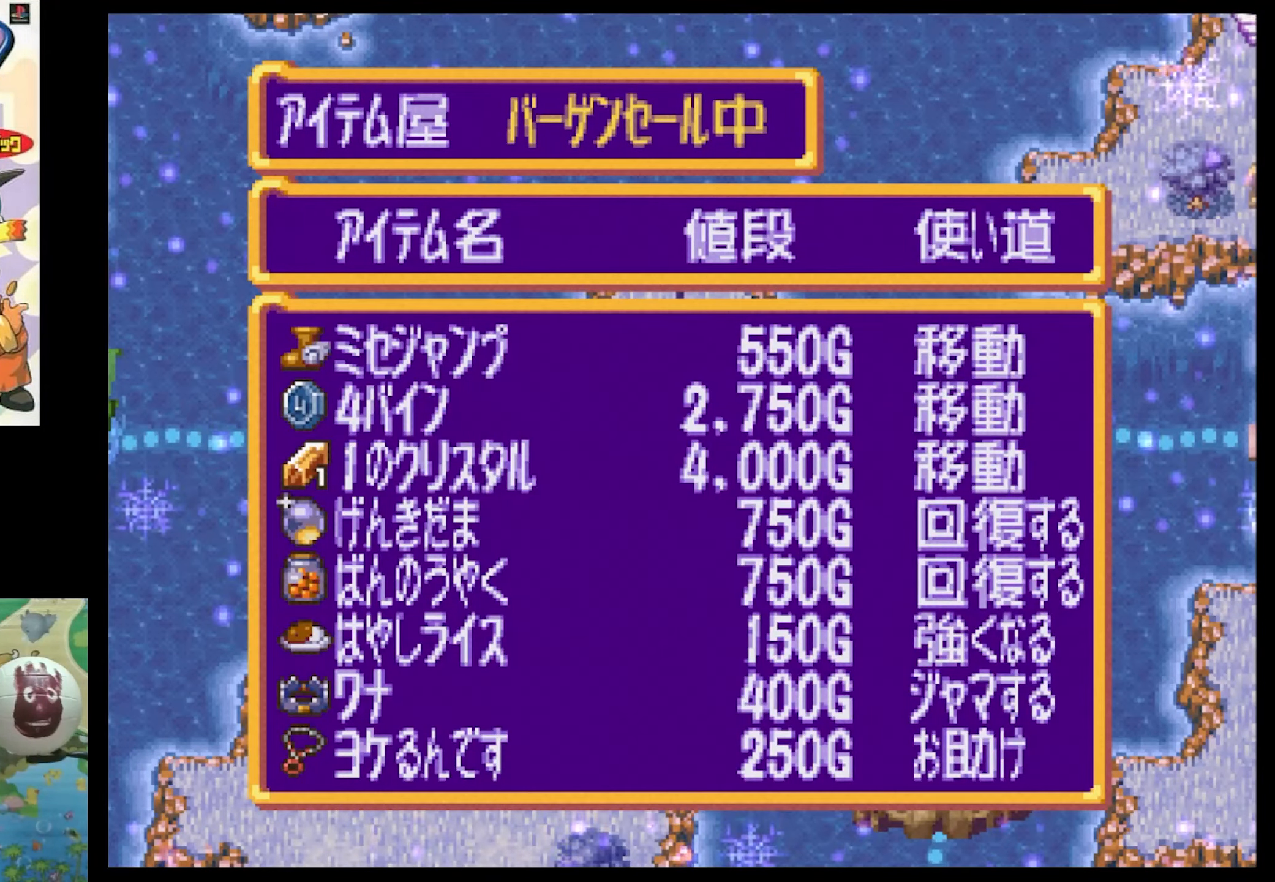
{"buttons": [], "events": [[334, "CROSS", "down"], [417, "CROSS", "up"]]}
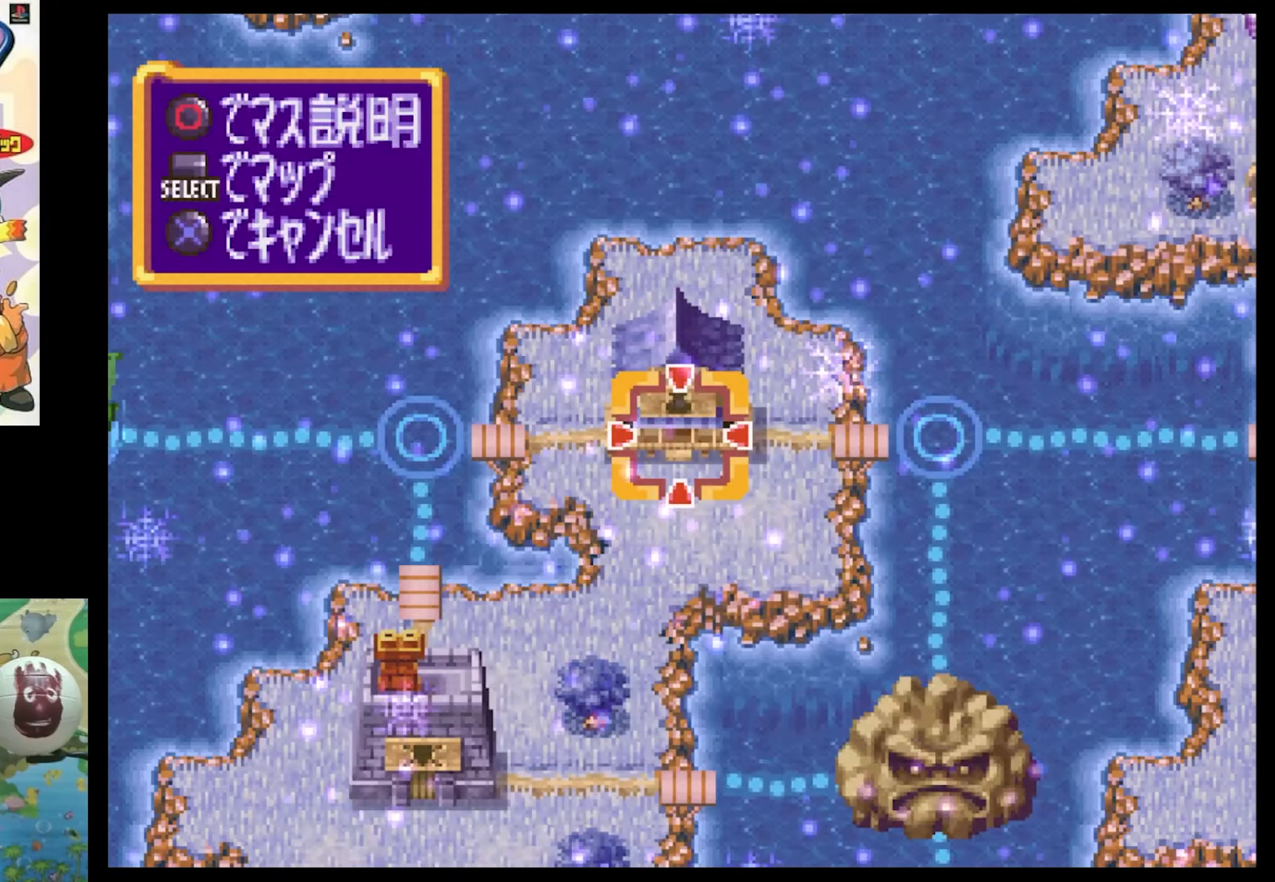
{"buttons": [], "events": [[34, "CROSS", "down"], [184, "CROSS", "up"]]}
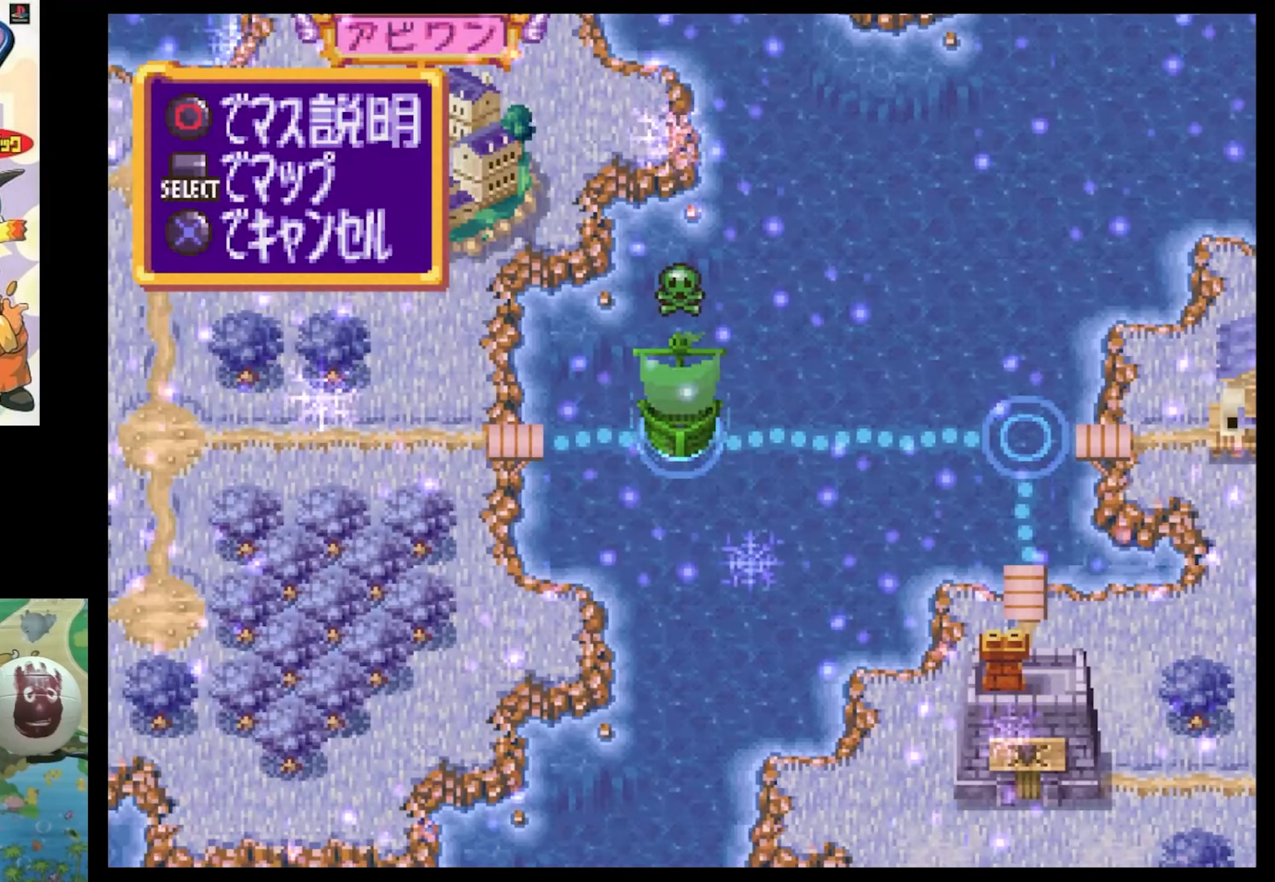
{"buttons": [], "events": []}